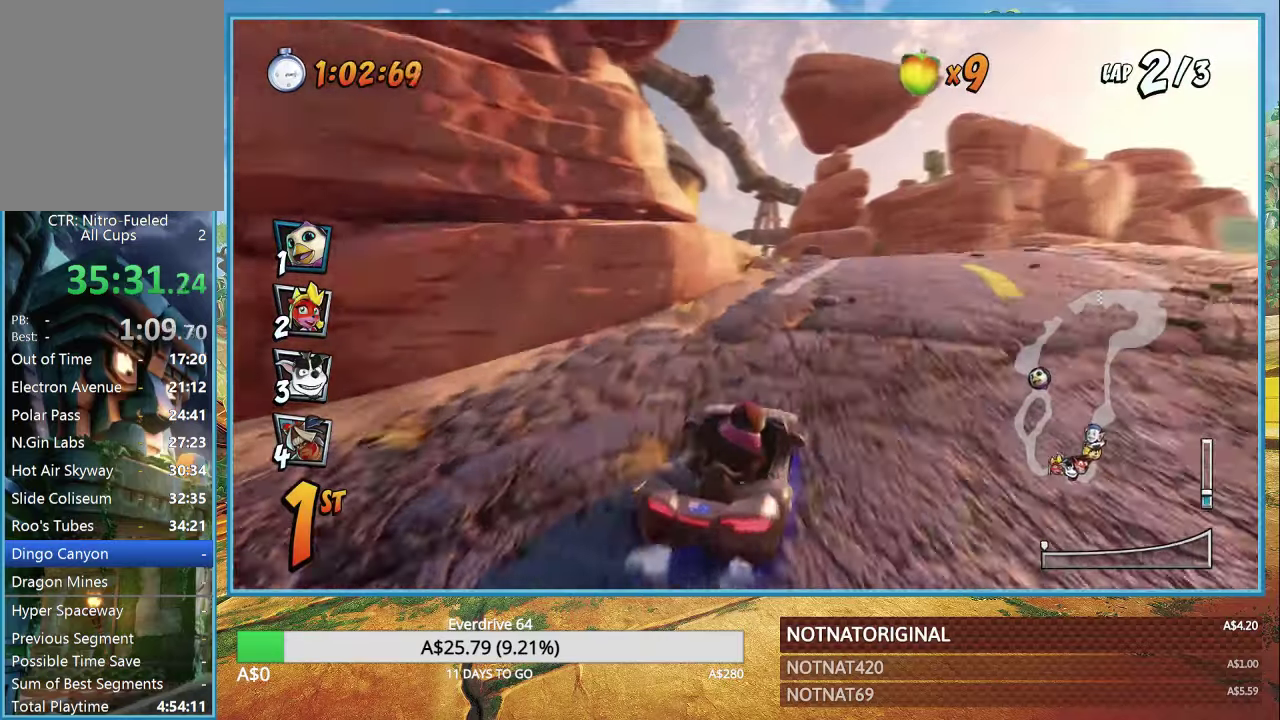
Gameplay with a controller (PlayStation layout); each line is a JSON object with the inputs held at the frame after it. "events" lists button and stick changes between this image and that frame as [ms after this image, input, new state], when the widget could be followed in between.
{"buttons": ["CROSS", "R1"], "left_stick": "right", "right_stick": "center", "events": [[100, "R1", "down"]]}
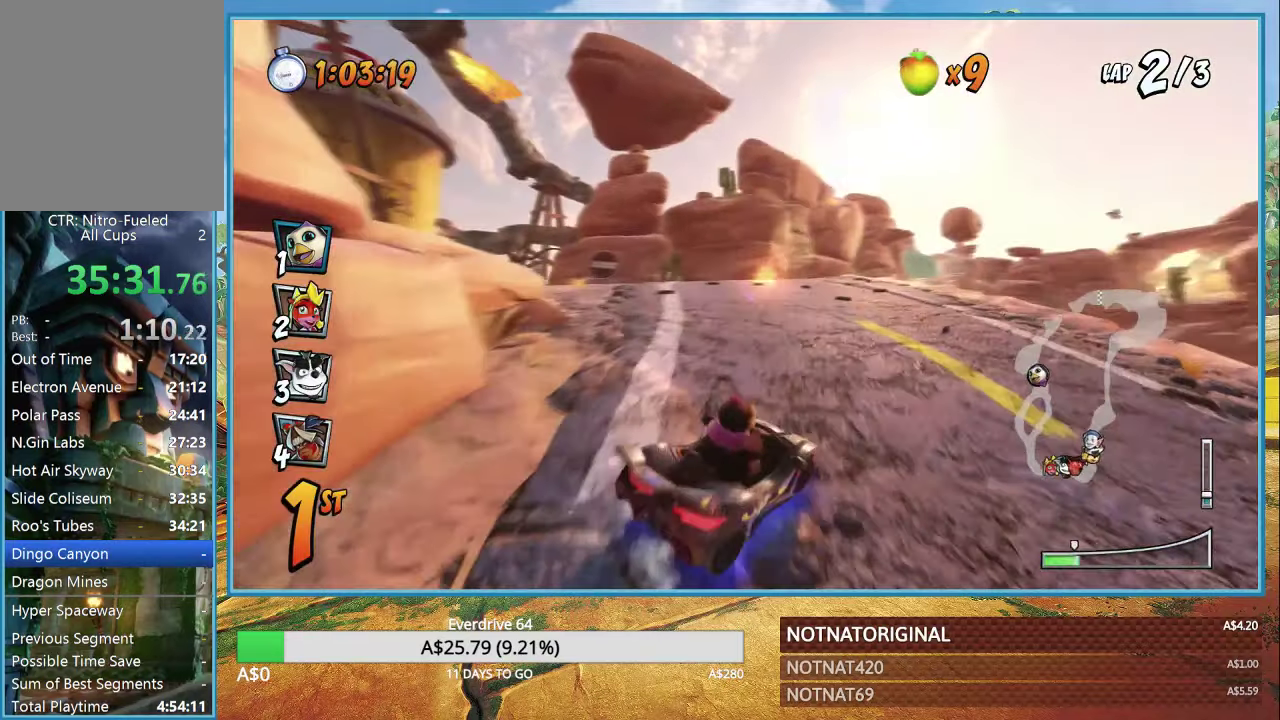
{"buttons": ["CROSS", "R1"], "left_stick": "up-left", "right_stick": "center", "events": [[83, "left_stick", "up-left"]]}
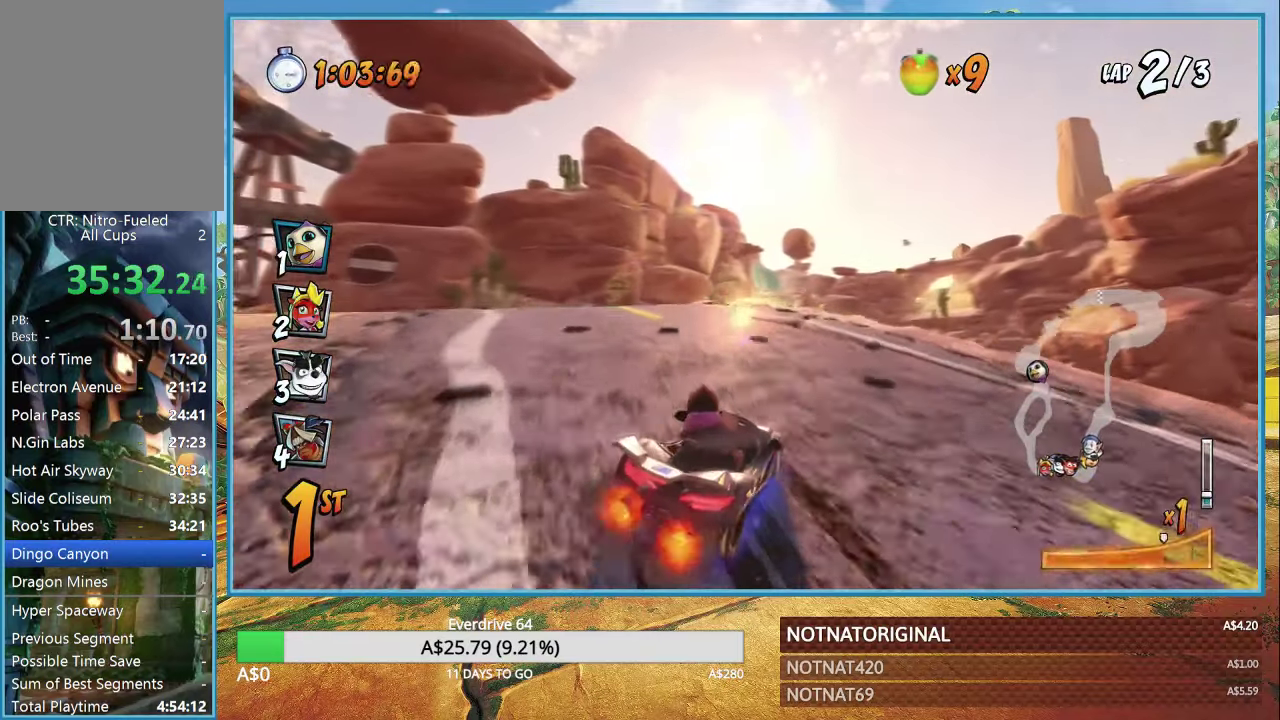
{"buttons": ["CROSS", "R1"], "left_stick": "up-left", "right_stick": "center", "events": [[100, "L1", "down"], [217, "L1", "up"]]}
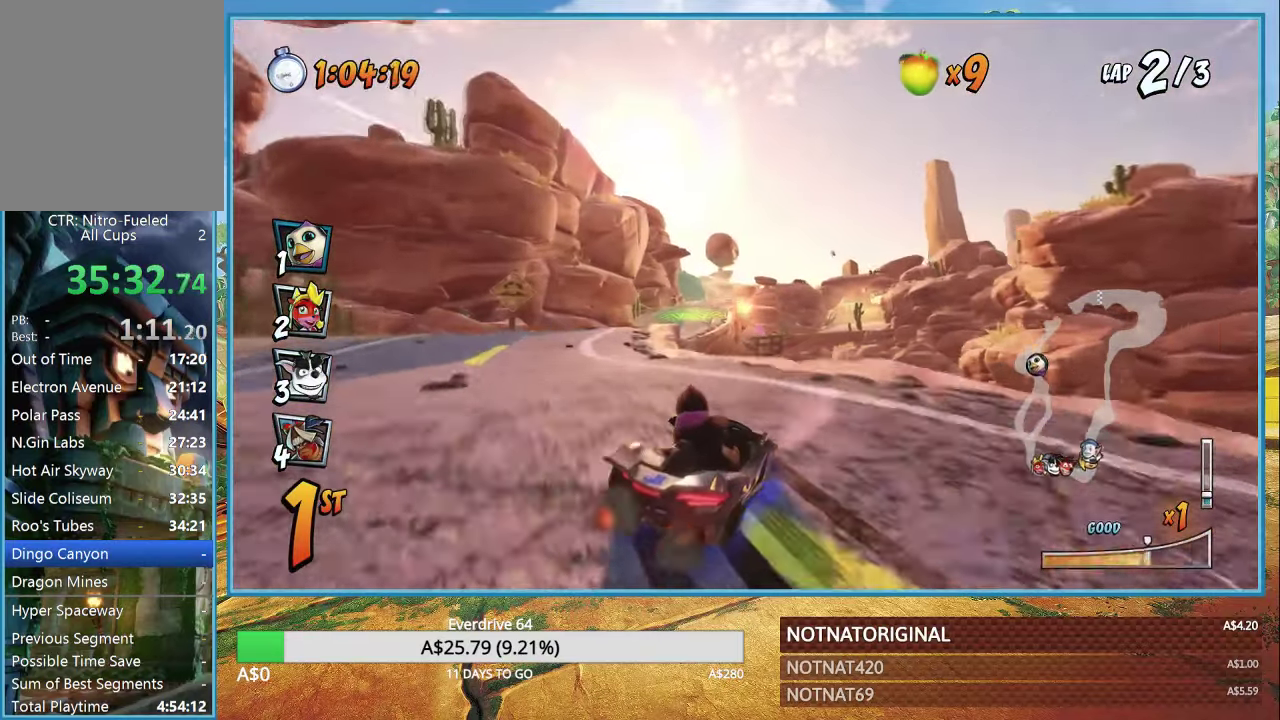
{"buttons": ["CROSS", "L1", "R1"], "left_stick": "left", "right_stick": "center", "events": [[433, "L1", "down"], [500, "left_stick", "left"]]}